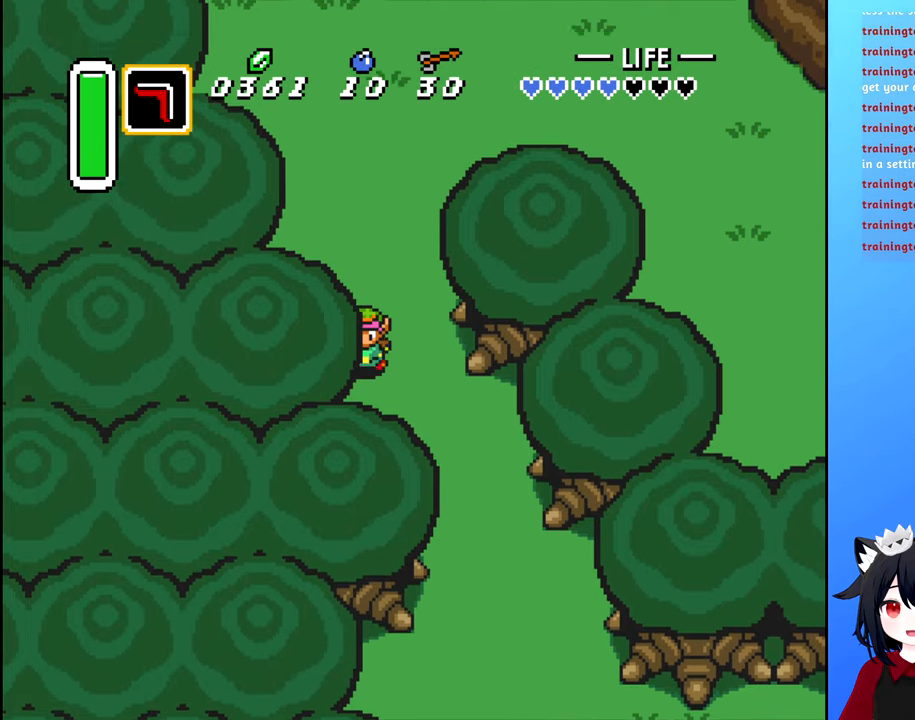
Gameplay with a controller (Nintendo layout); each line is a JSON object with the inputs held at the frame after it. "events" lists button and stick changes between this image and that frame as [ms after this image, input, new state], when the widget could be followed in between. Not read: L3 R3.
{"buttons": ["DPAD_DOWN", "DPAD_RIGHT"], "events": [[50, "DPAD_RIGHT", "down"]]}
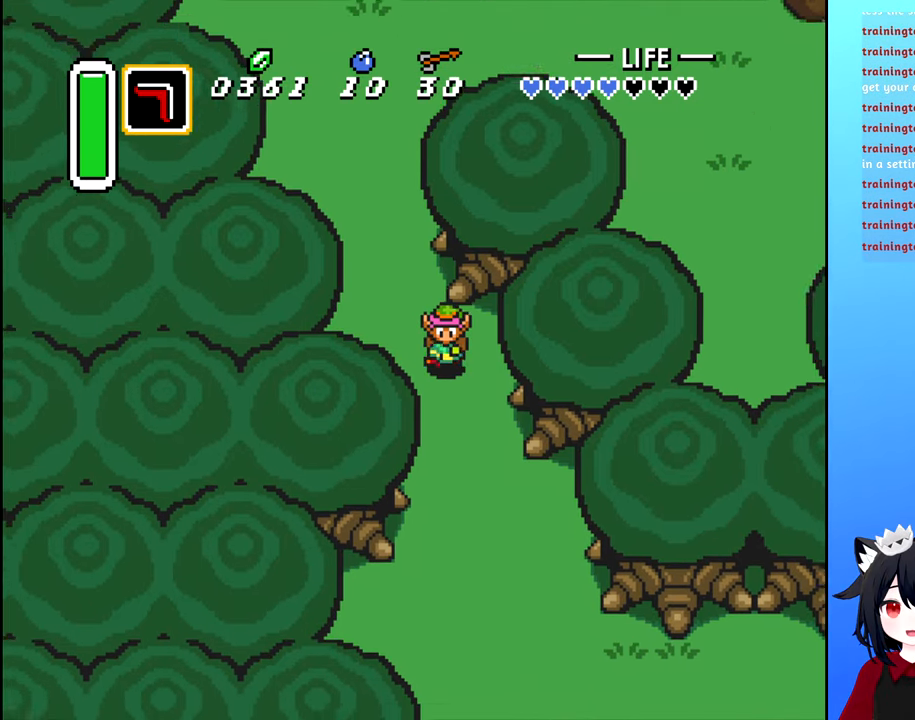
{"buttons": ["DPAD_DOWN"], "events": [[283, "DPAD_RIGHT", "up"]]}
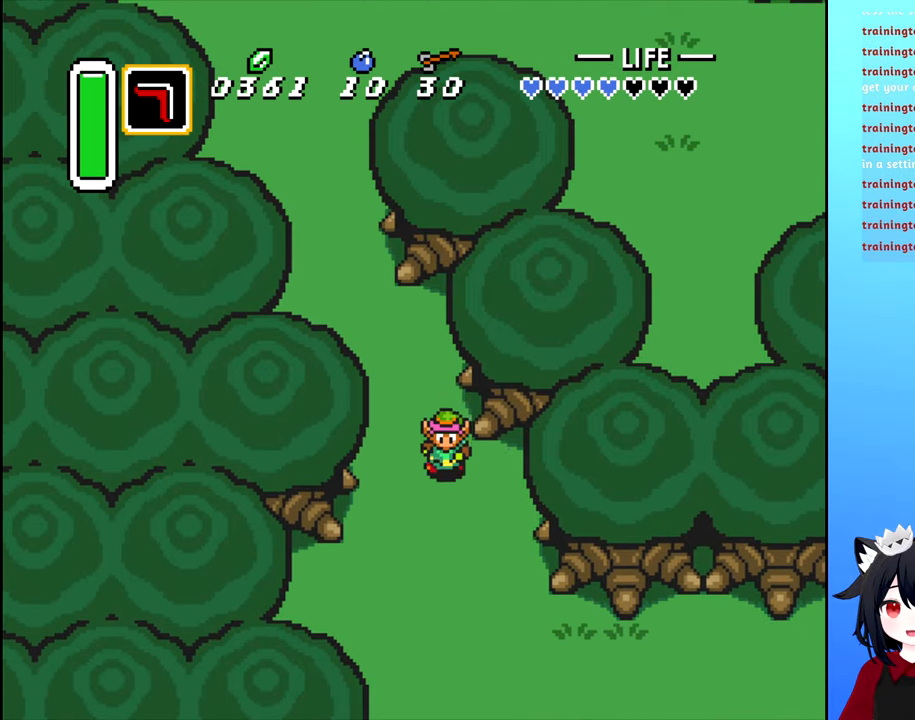
{"buttons": ["DPAD_DOWN"], "events": []}
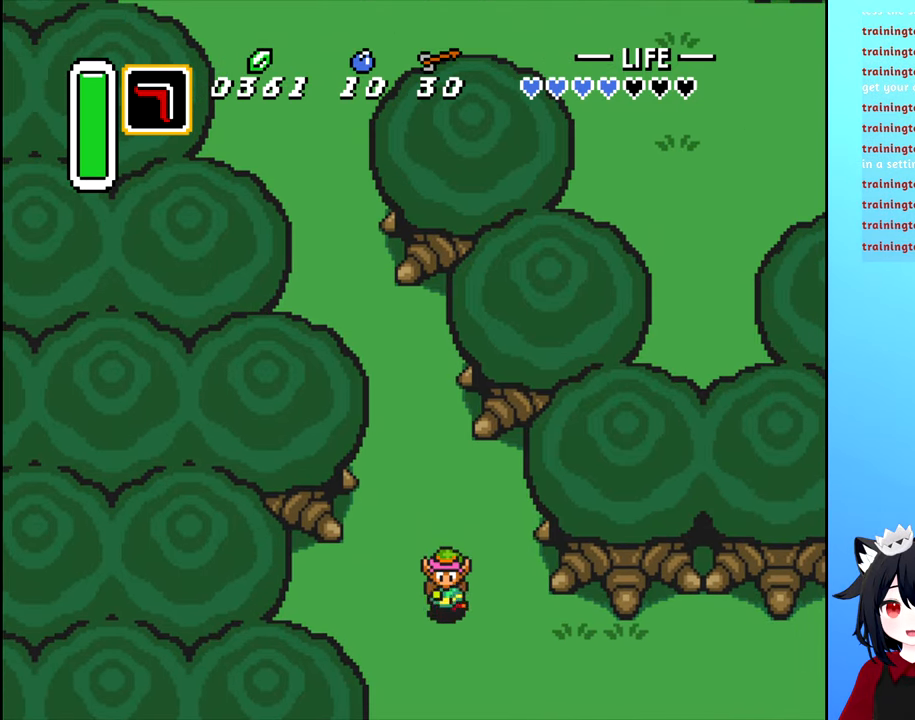
{"buttons": ["DPAD_DOWN"], "events": []}
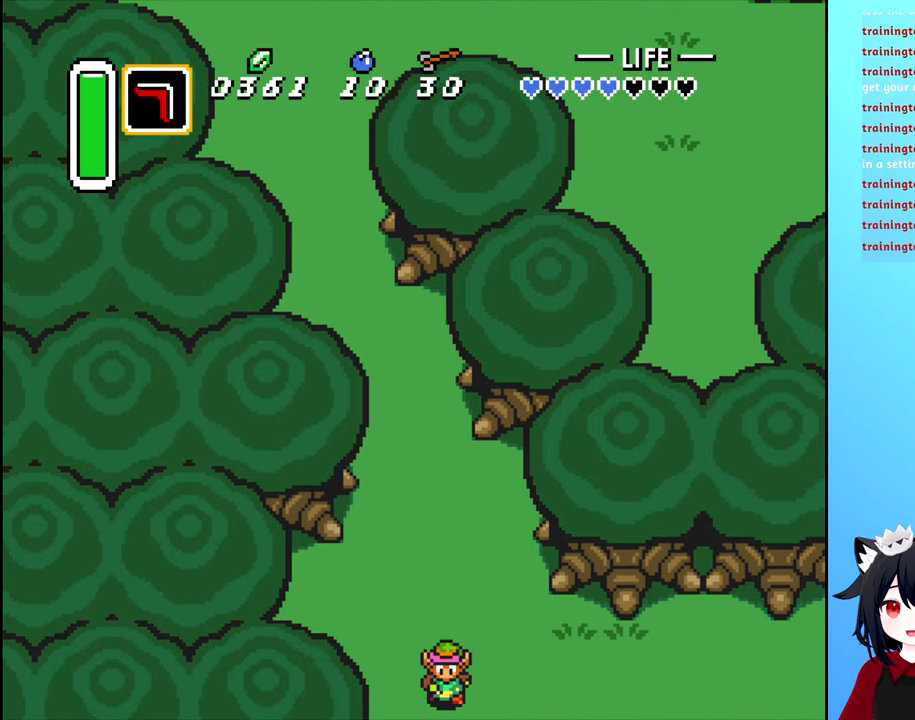
{"buttons": [], "events": [[50, "DPAD_DOWN", "up"]]}
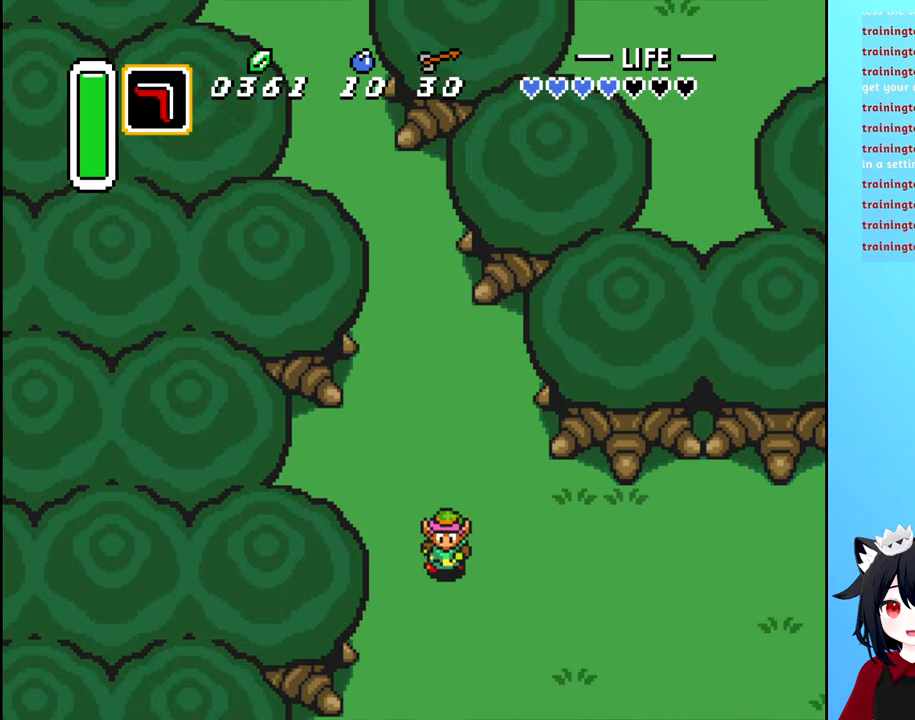
{"buttons": [], "events": []}
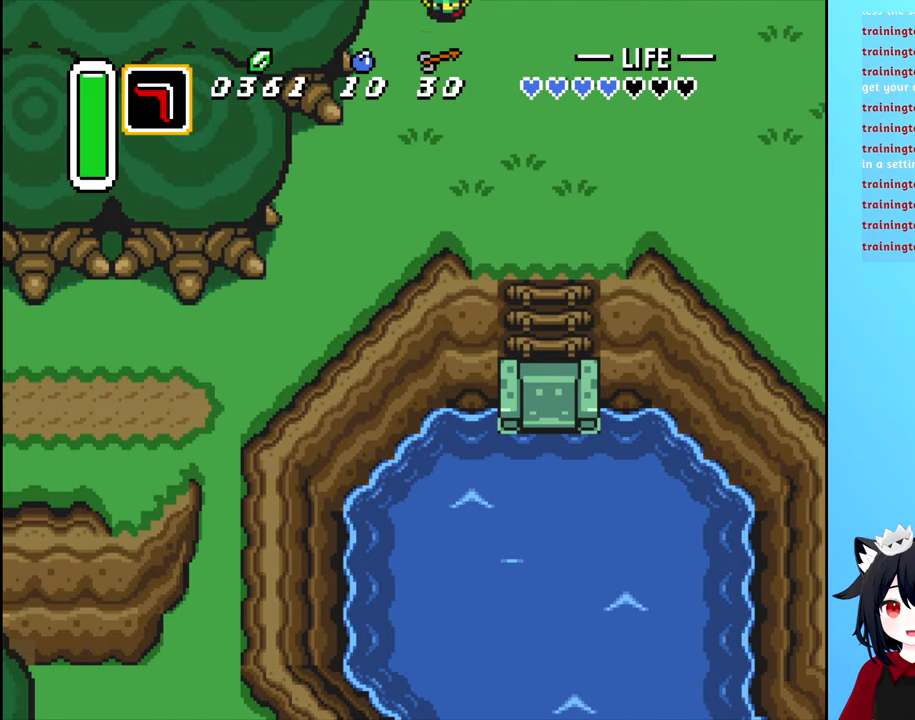
{"buttons": ["DPAD_LEFT"], "events": [[50, "DPAD_DOWN", "down"], [433, "DPAD_LEFT", "down"], [483, "DPAD_DOWN", "up"]]}
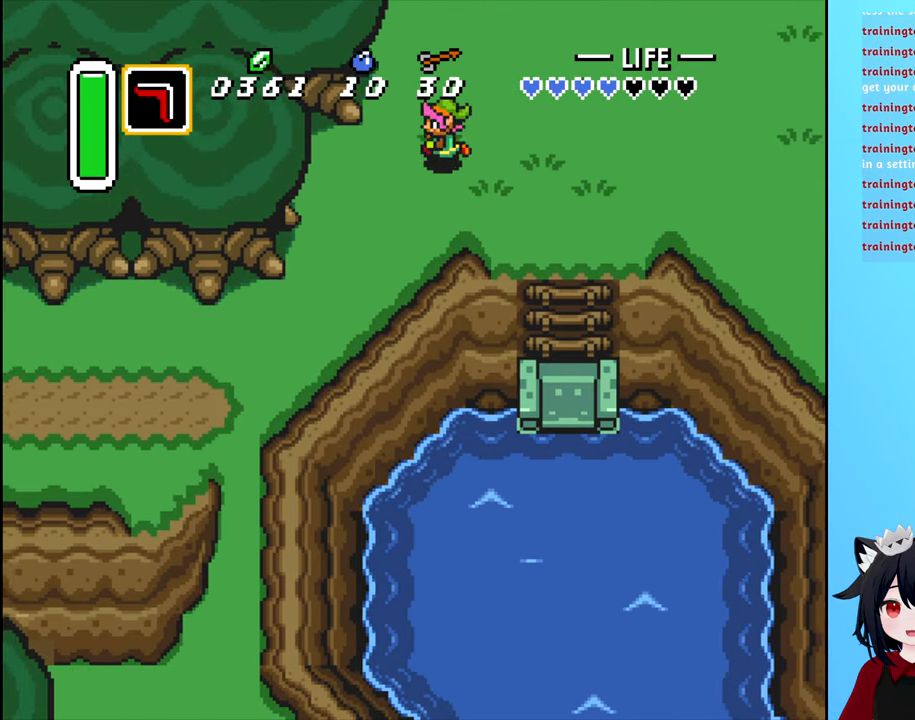
{"buttons": ["DPAD_DOWN", "DPAD_LEFT"], "events": [[17, "DPAD_DOWN", "down"]]}
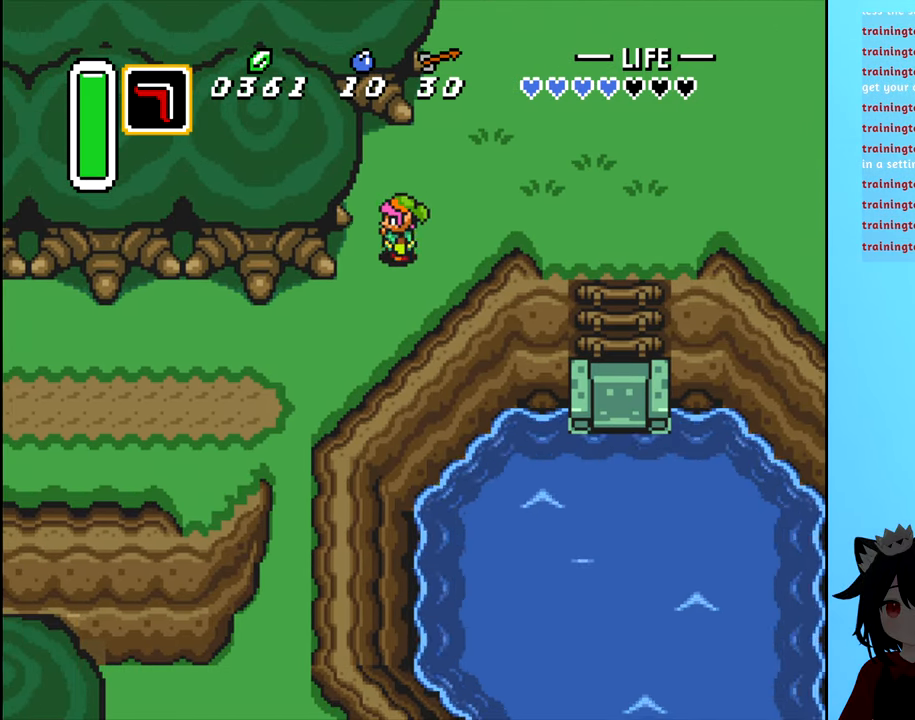
{"buttons": [], "events": [[167, "DPAD_LEFT", "up"], [300, "DPAD_DOWN", "up"]]}
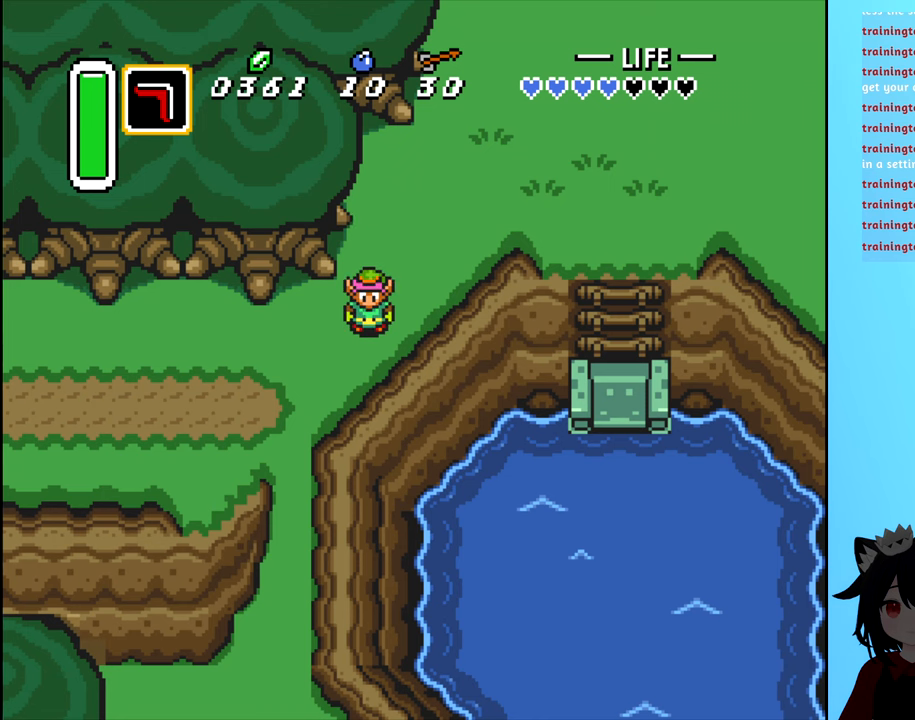
{"buttons": [], "events": []}
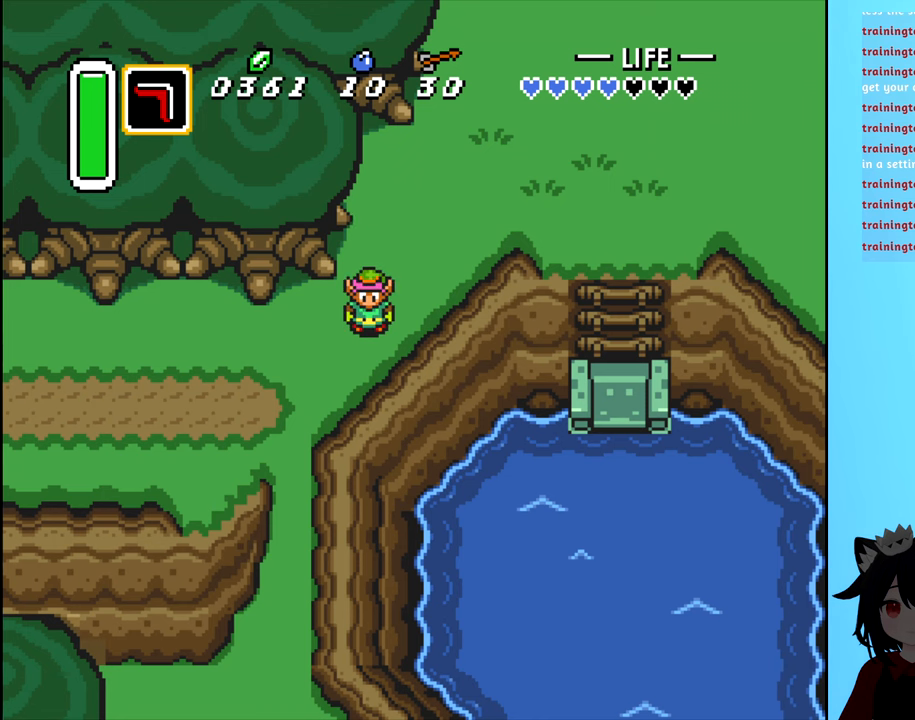
{"buttons": ["DPAD_UP"], "events": [[434, "DPAD_UP", "down"]]}
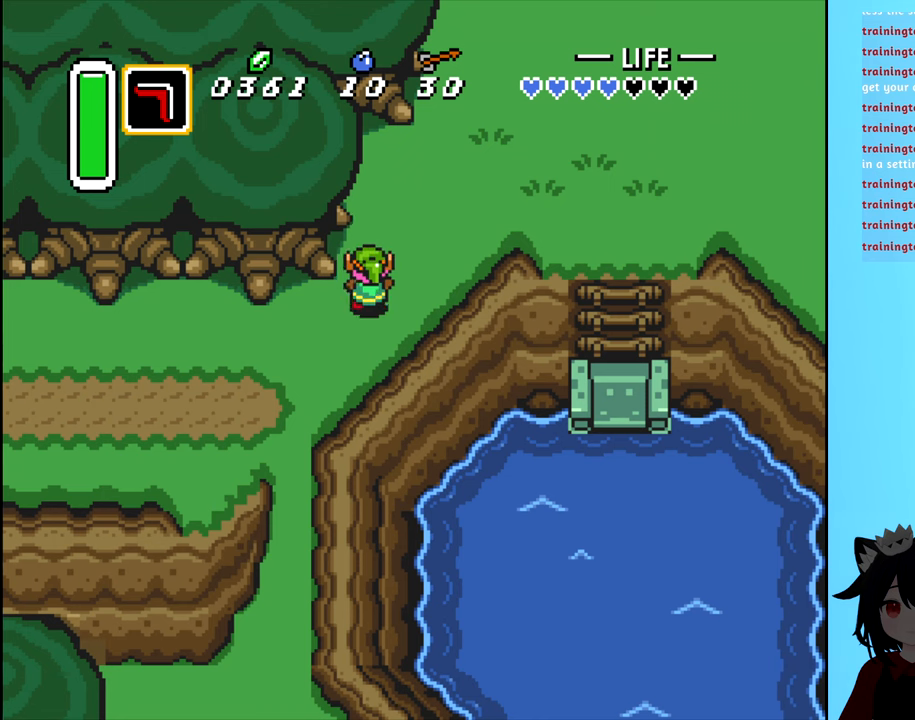
{"buttons": ["DPAD_RIGHT"], "events": [[217, "DPAD_RIGHT", "down"], [334, "DPAD_UP", "up"], [384, "DPAD_UP", "down"], [434, "DPAD_UP", "up"]]}
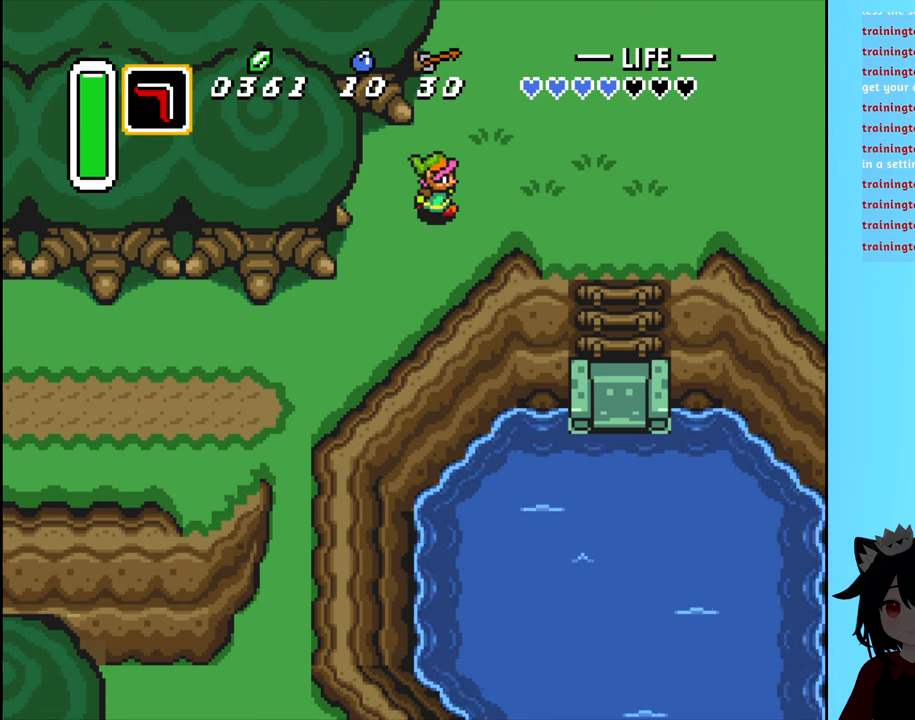
{"buttons": ["DPAD_RIGHT"], "events": []}
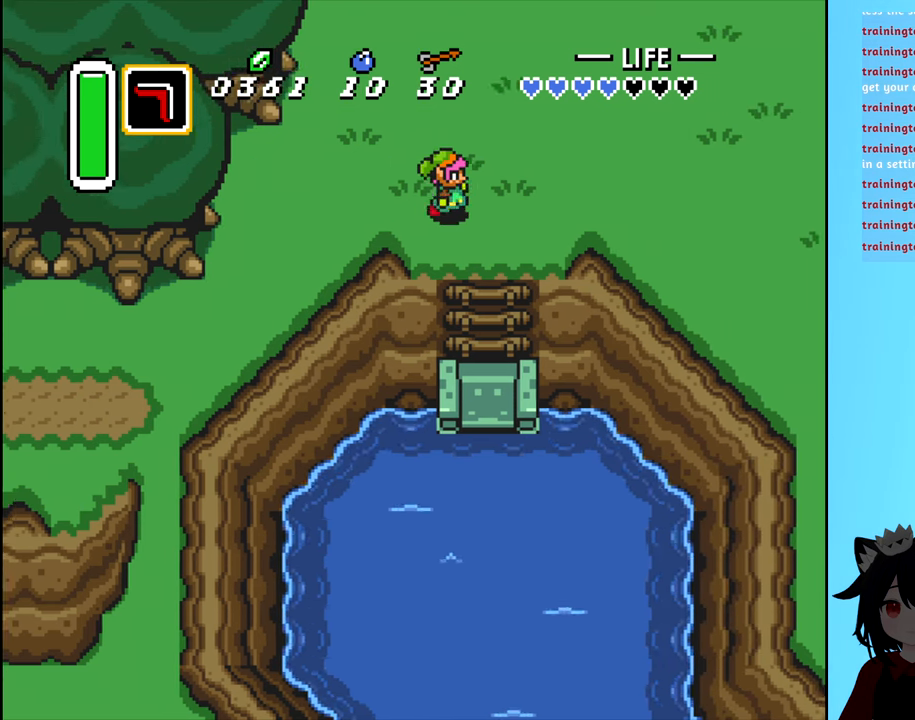
{"buttons": ["DPAD_DOWN"], "events": [[134, "DPAD_RIGHT", "up"], [150, "DPAD_RIGHT", "down"], [167, "DPAD_DOWN", "down"], [167, "DPAD_RIGHT", "up"]]}
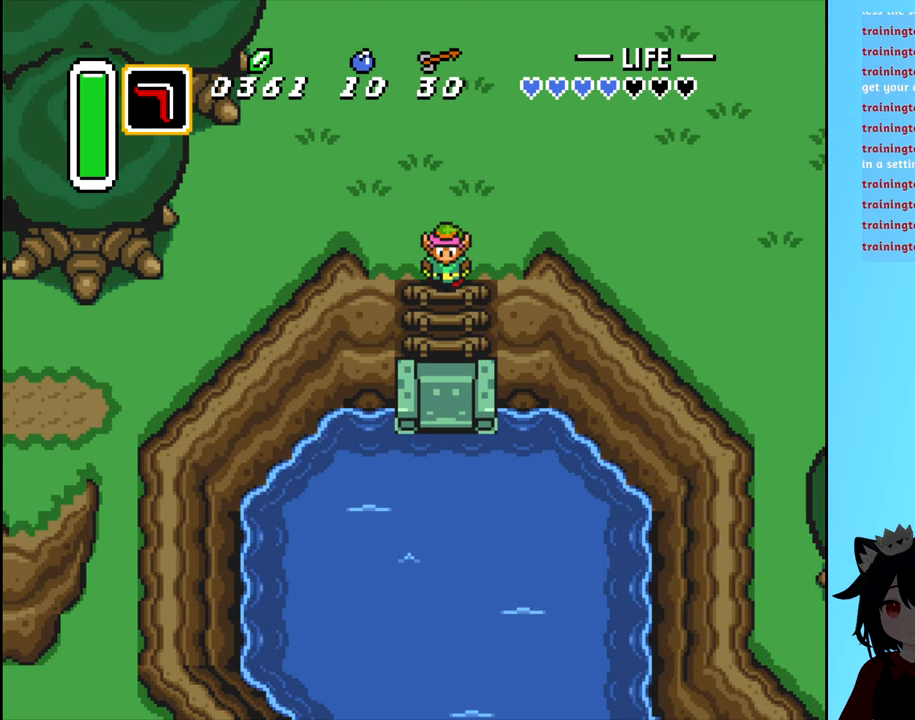
{"buttons": [], "events": [[250, "DPAD_DOWN", "up"]]}
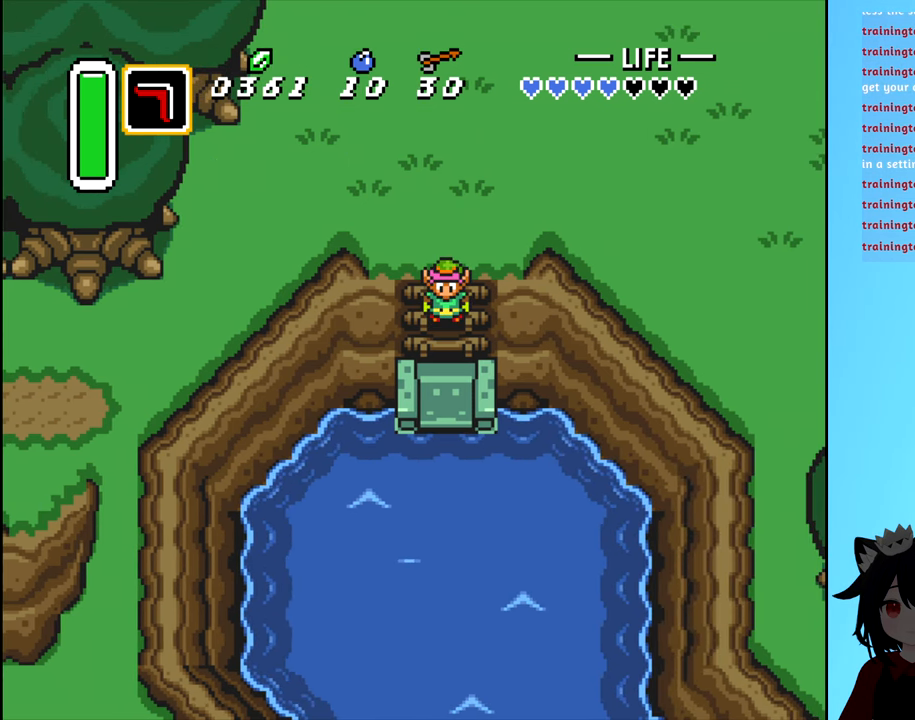
{"buttons": ["DPAD_DOWN"], "events": [[84, "DPAD_DOWN", "down"], [184, "DPAD_DOWN", "up"], [350, "DPAD_DOWN", "down"]]}
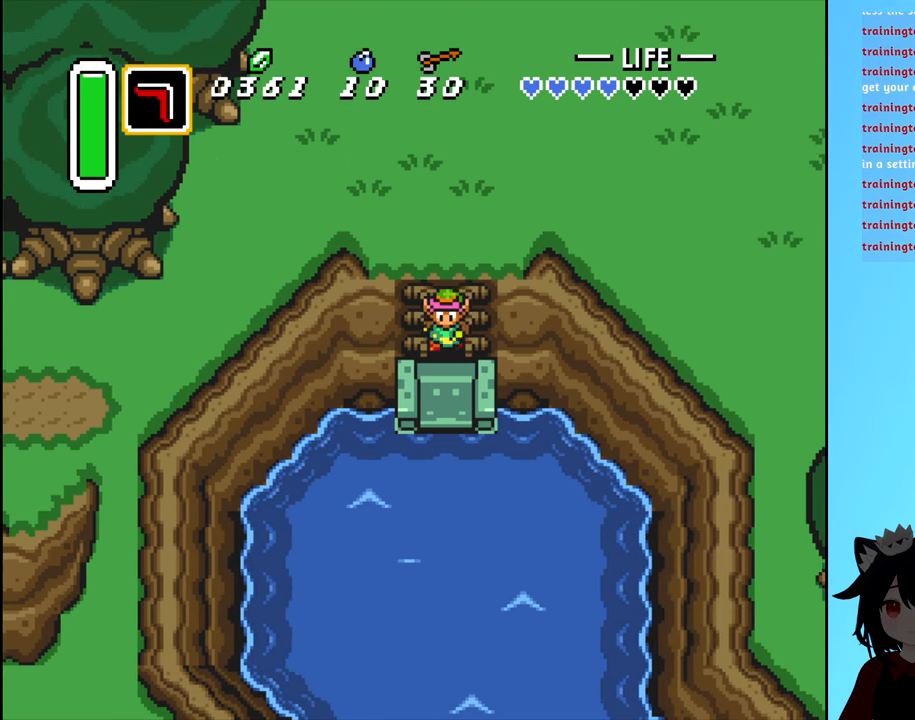
{"buttons": [], "events": [[50, "DPAD_DOWN", "up"], [234, "DPAD_DOWN", "down"], [367, "DPAD_DOWN", "up"]]}
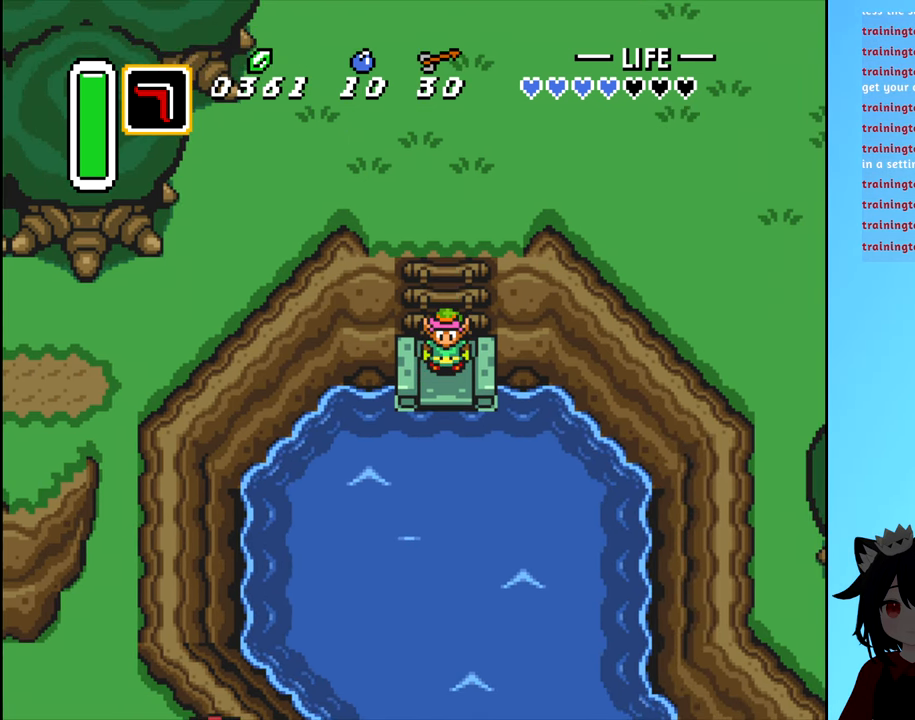
{"buttons": [], "events": []}
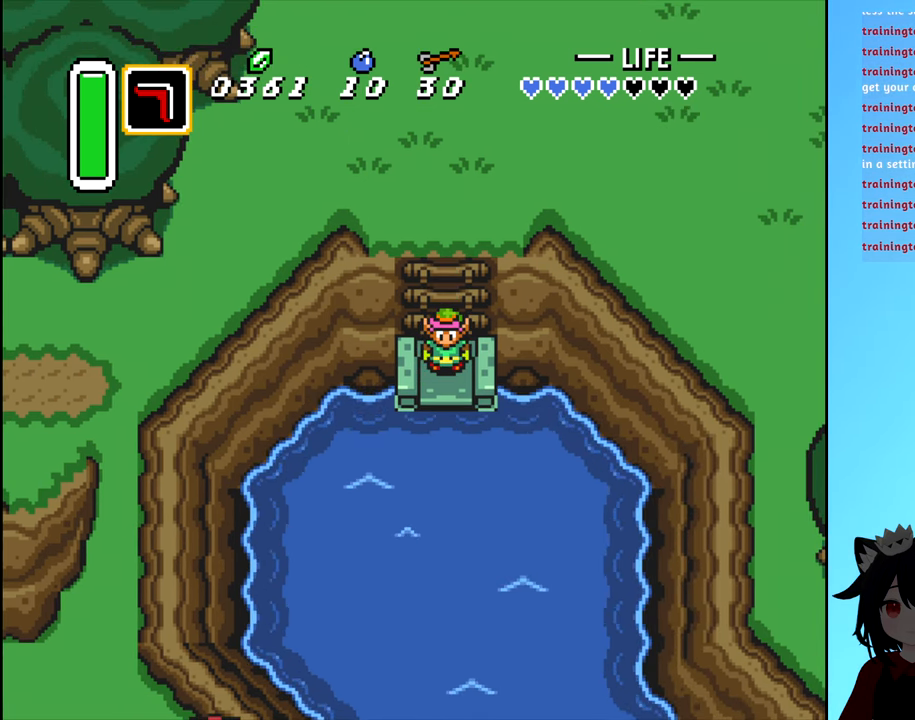
{"buttons": [], "events": []}
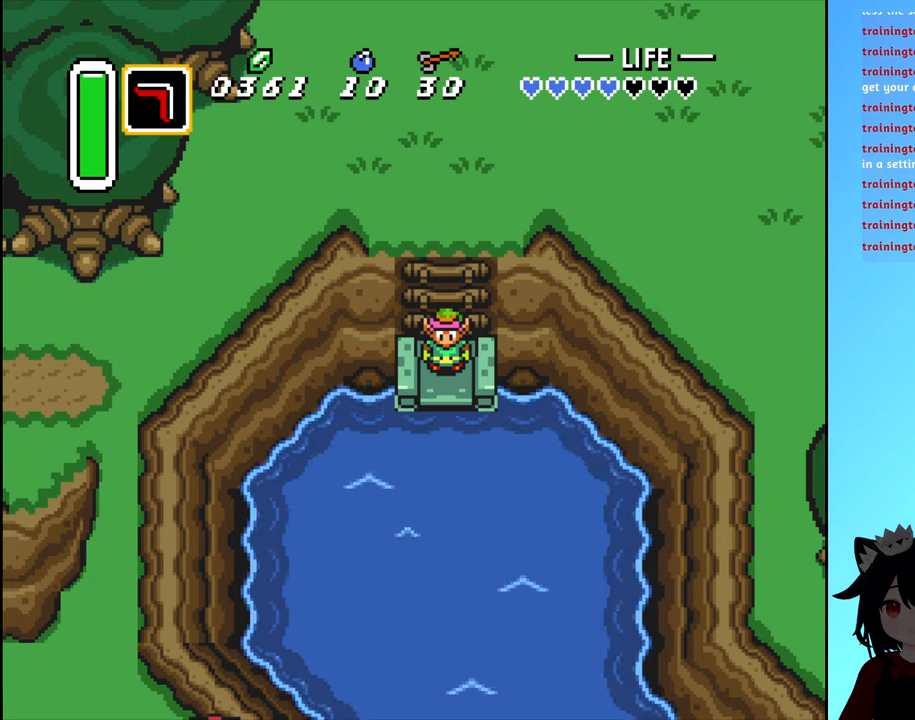
{"buttons": ["B"], "events": [[216, "B", "down"]]}
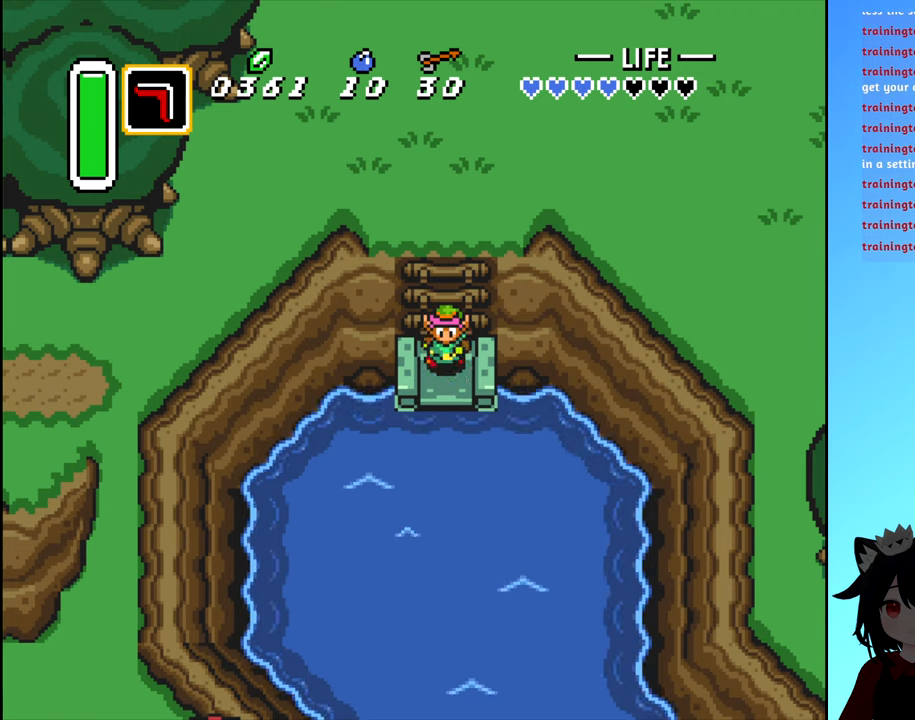
{"buttons": ["B"], "events": []}
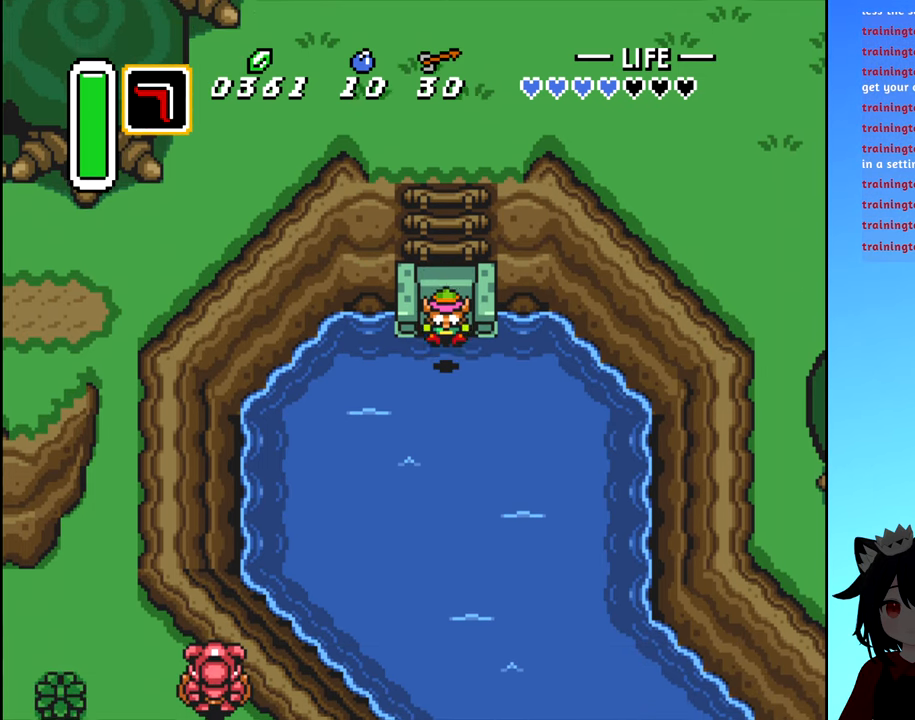
{"buttons": [], "events": [[433, "B", "up"]]}
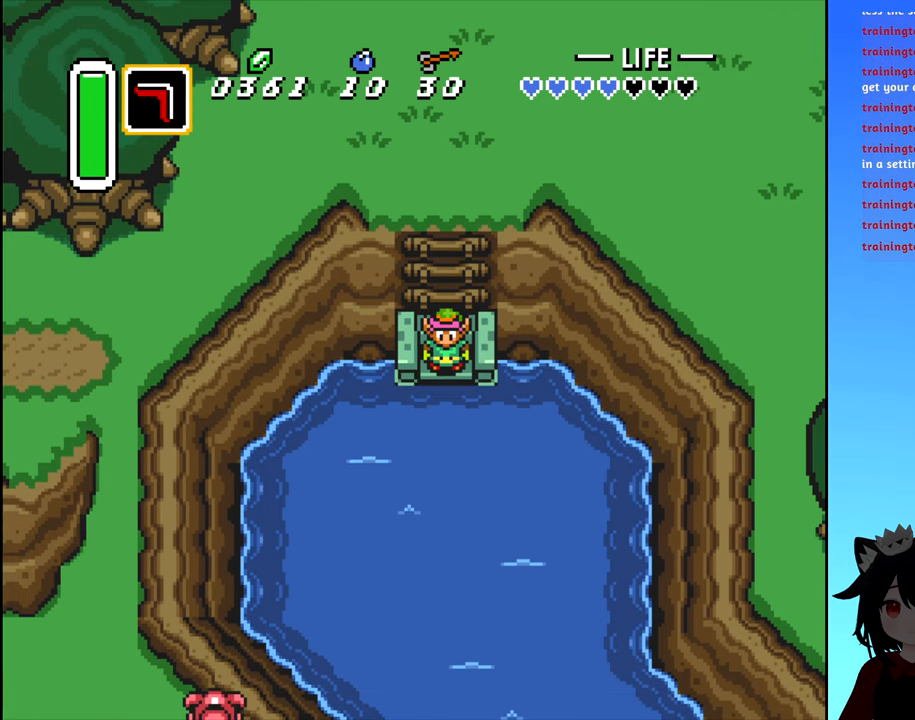
{"buttons": ["DPAD_UP"], "events": [[283, "DPAD_UP", "down"]]}
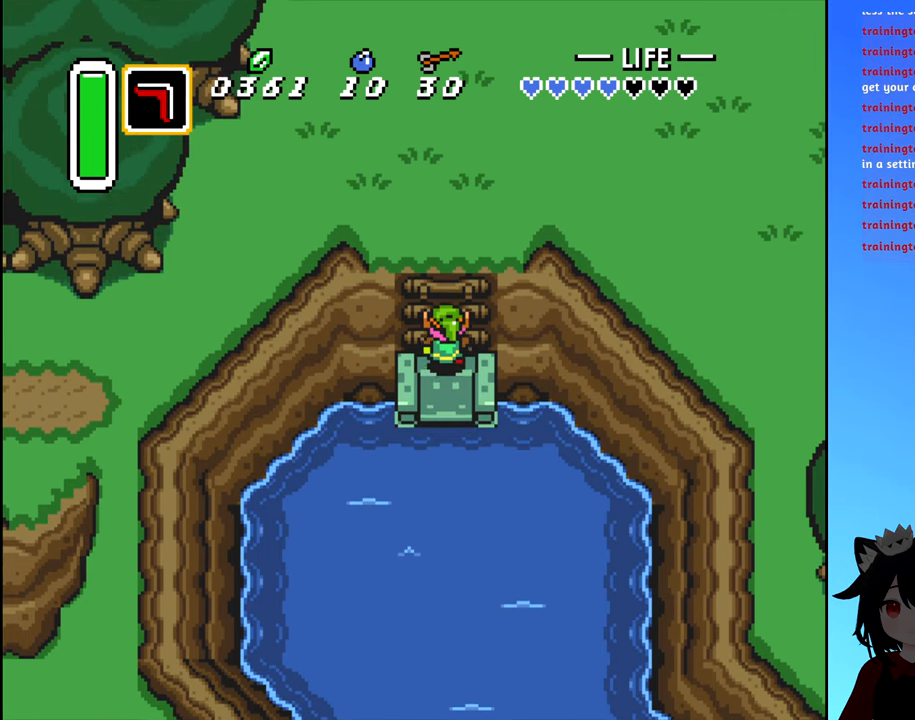
{"buttons": ["DPAD_UP"], "events": []}
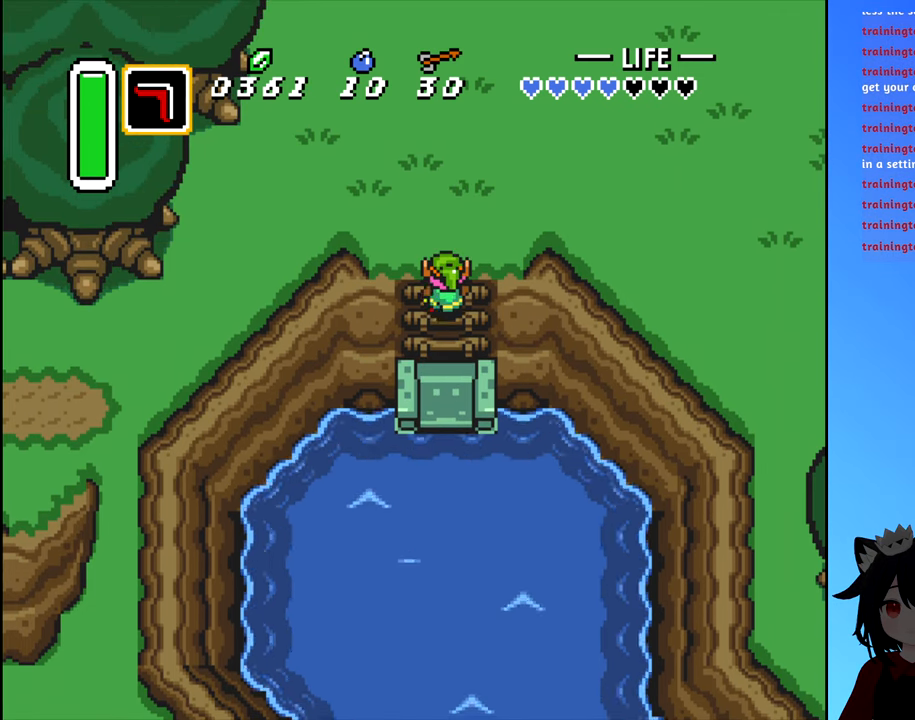
{"buttons": ["DPAD_LEFT"], "events": [[350, "DPAD_LEFT", "down"], [383, "DPAD_UP", "up"]]}
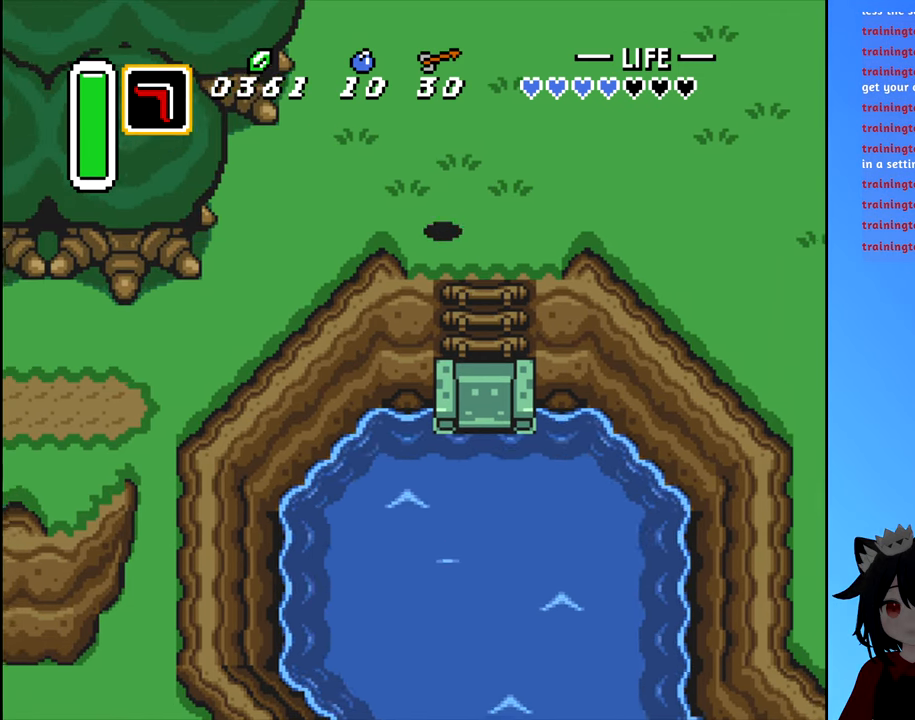
{"buttons": ["DPAD_DOWN"], "events": [[366, "DPAD_DOWN", "down"], [433, "DPAD_LEFT", "up"]]}
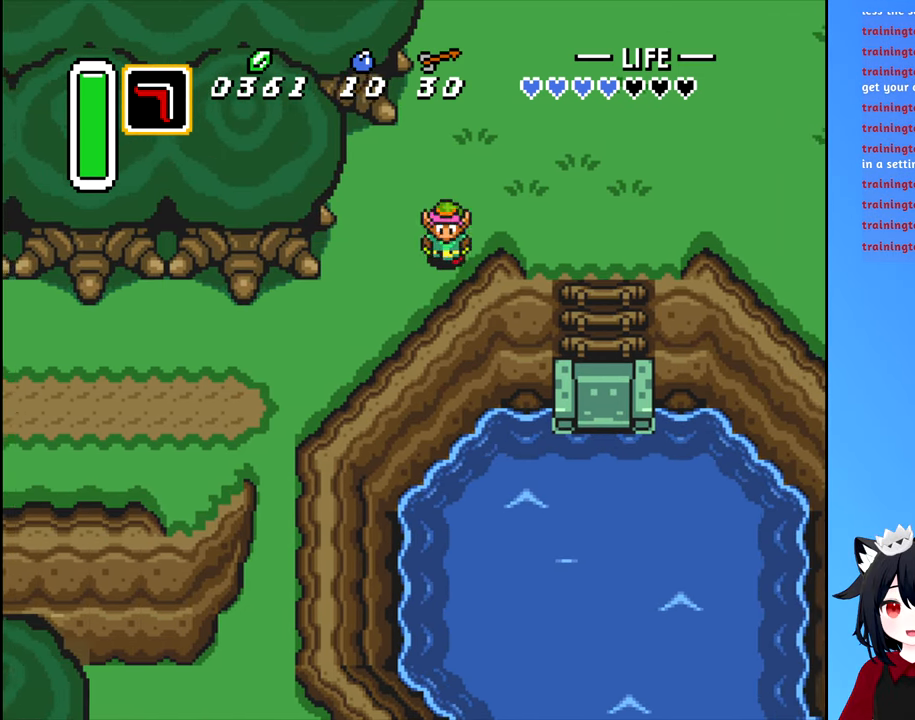
{"buttons": ["DPAD_DOWN", "DPAD_LEFT"], "events": [[166, "DPAD_LEFT", "down"]]}
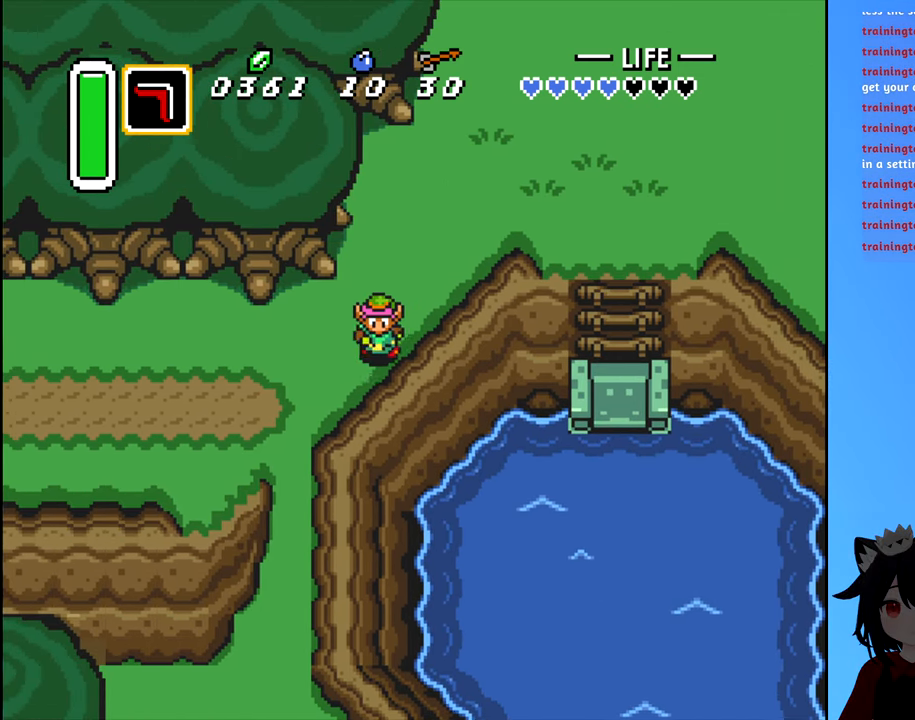
{"buttons": ["DPAD_DOWN"], "events": [[266, "DPAD_LEFT", "up"]]}
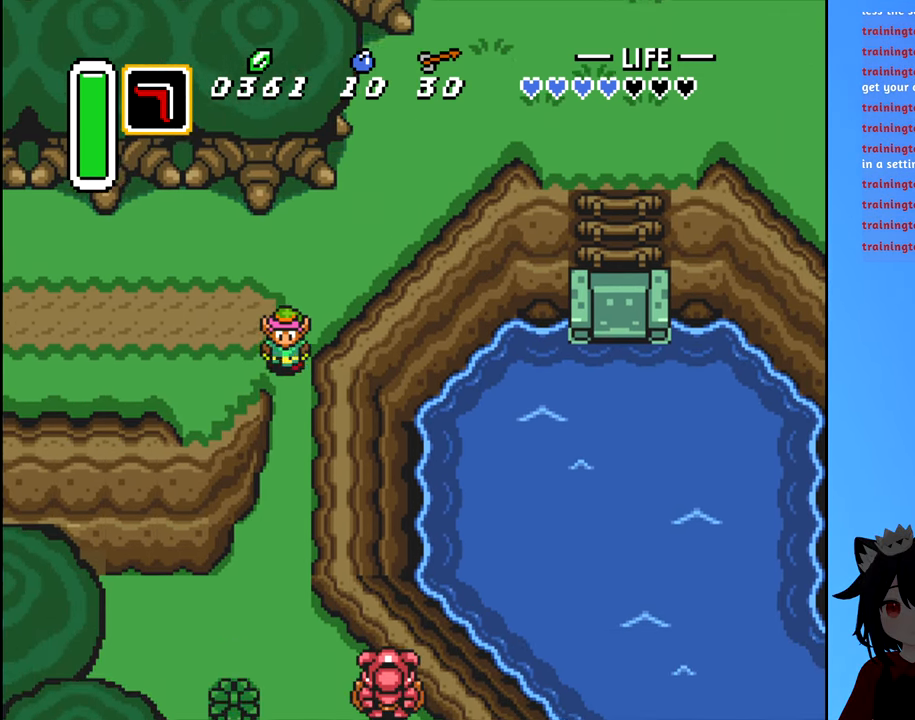
{"buttons": ["DPAD_DOWN"], "events": []}
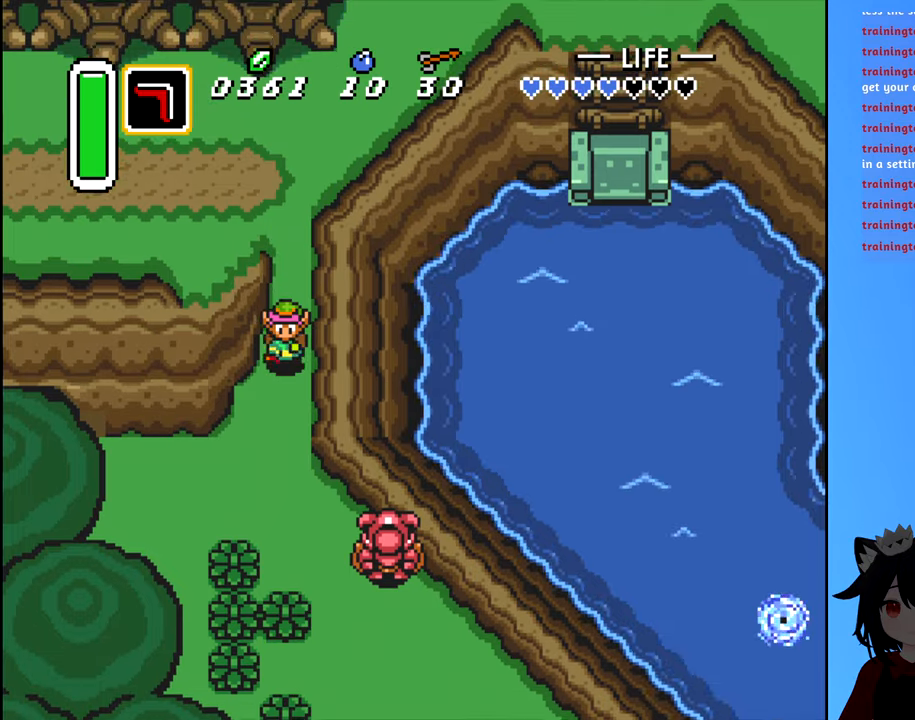
{"buttons": ["DPAD_DOWN"], "events": []}